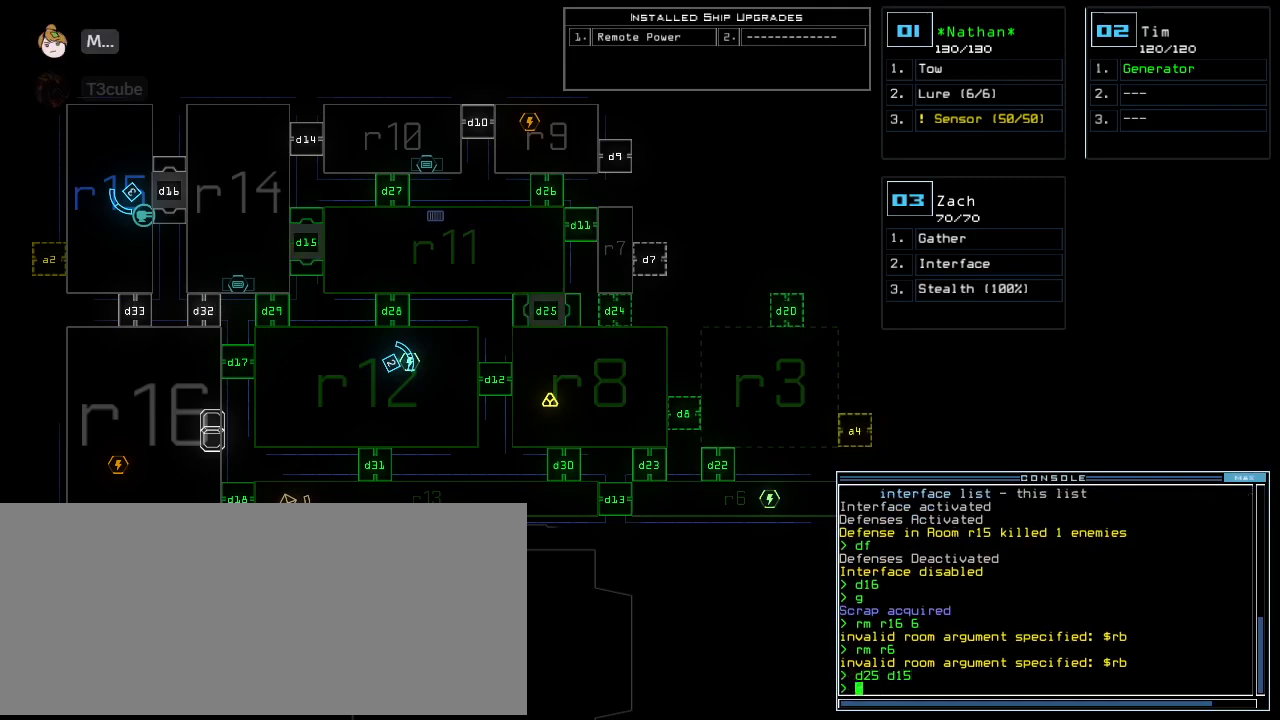
Gameplay with keyboard; each line is a JSON object with the keys held at the frame after it. "events" lists presses ("down") and releases ("up") of ".", "0", "1", "2", "3", "4", "5", "6", "7", "8", "9", "a", "b", "backspace", "c", "caps_lock", "comma", "ctrl_l", "ctrl_r", "d", "down", "e", "equals", "escape", "f", "f8", "g", "h", "i", "j", "k", "l", "left", "m", "minus", "n", "o", "p", "q", "quote", "r", "return", "right", "s", "semicolon", "shift_l", "shift_r", "space", "t", "tab", "tilde", "u", "up", "v", "w", "x", "y" and "z" between this image and that frame as [ms after this image, input, new state], when the widget could be followed in between. No other keys are recorded. Mouse input is not recorded. Not read: other_keys.
{"keys": ["3", "left"], "events": [[500, "3", "down"], [500, "left", "down"]]}
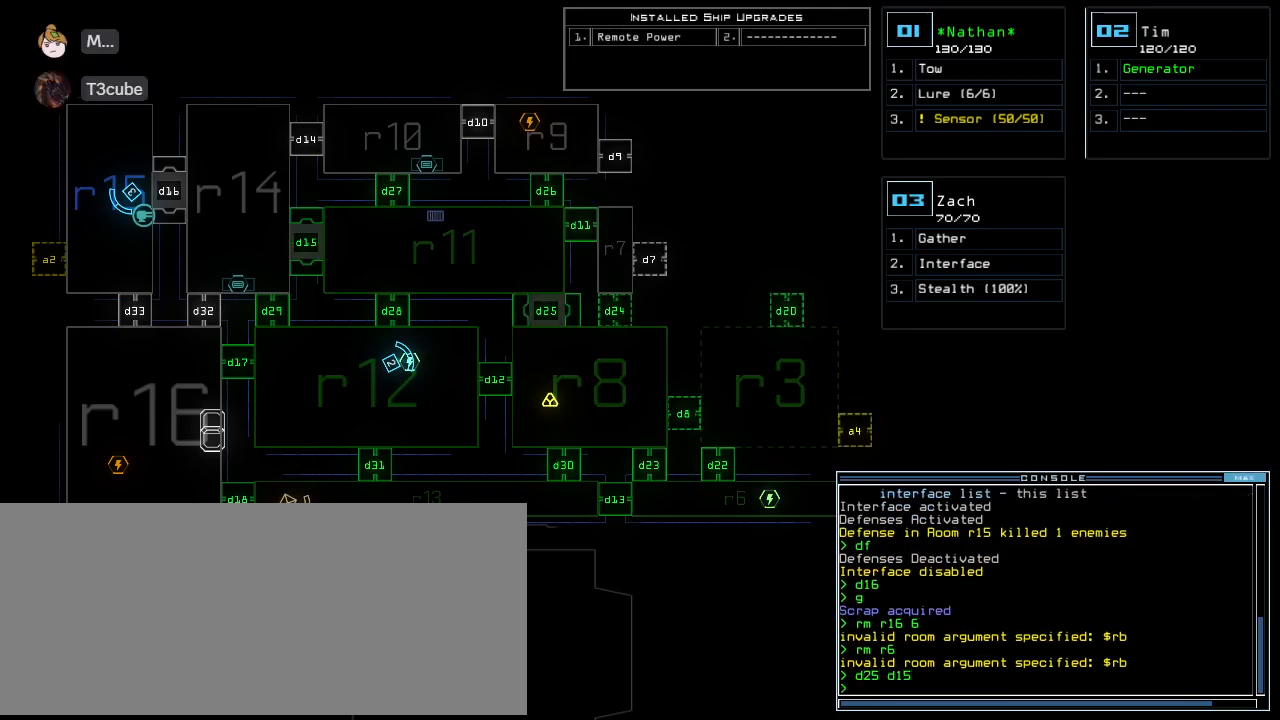
{"keys": ["left", "up"], "events": [[42, "up", "down"], [62, "3", "up"], [312, "left", "up"], [417, "left", "down"]]}
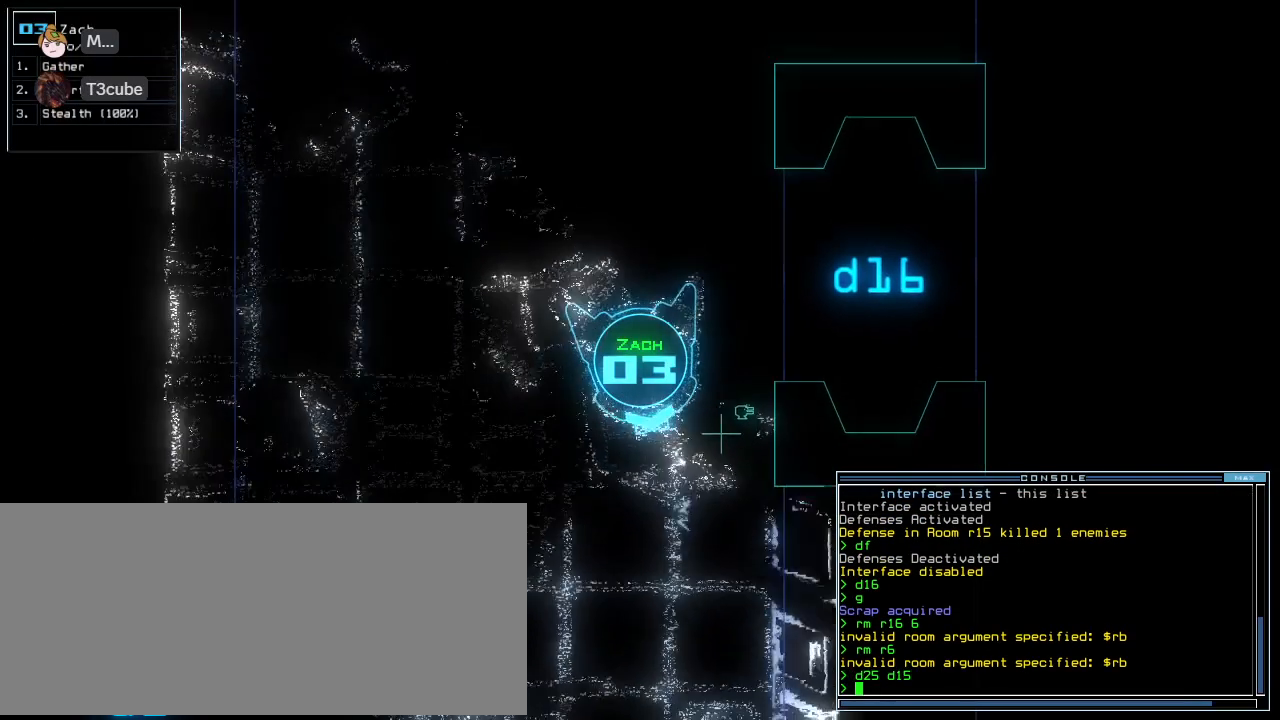
{"keys": ["left", "up"], "events": [[62, "up", "up"], [438, "up", "down"]]}
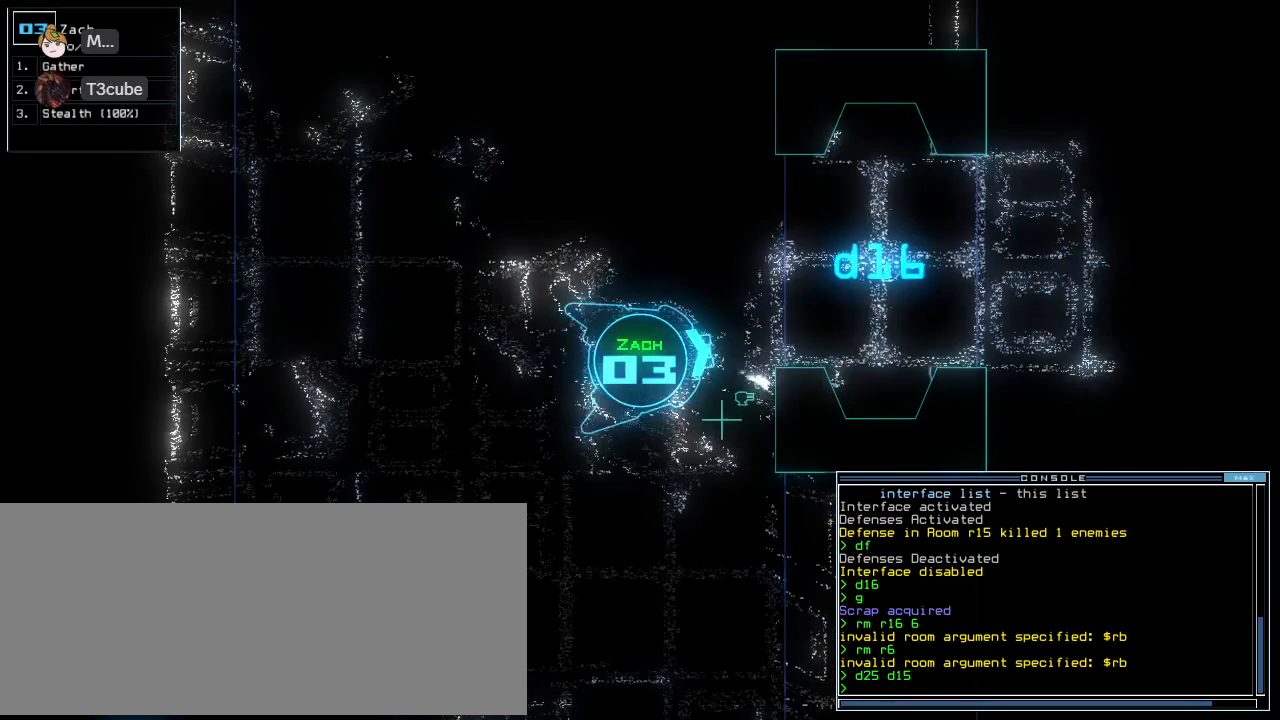
{"keys": ["up"], "events": [[229, "left", "up"], [312, "right", "down"], [375, "right", "up"]]}
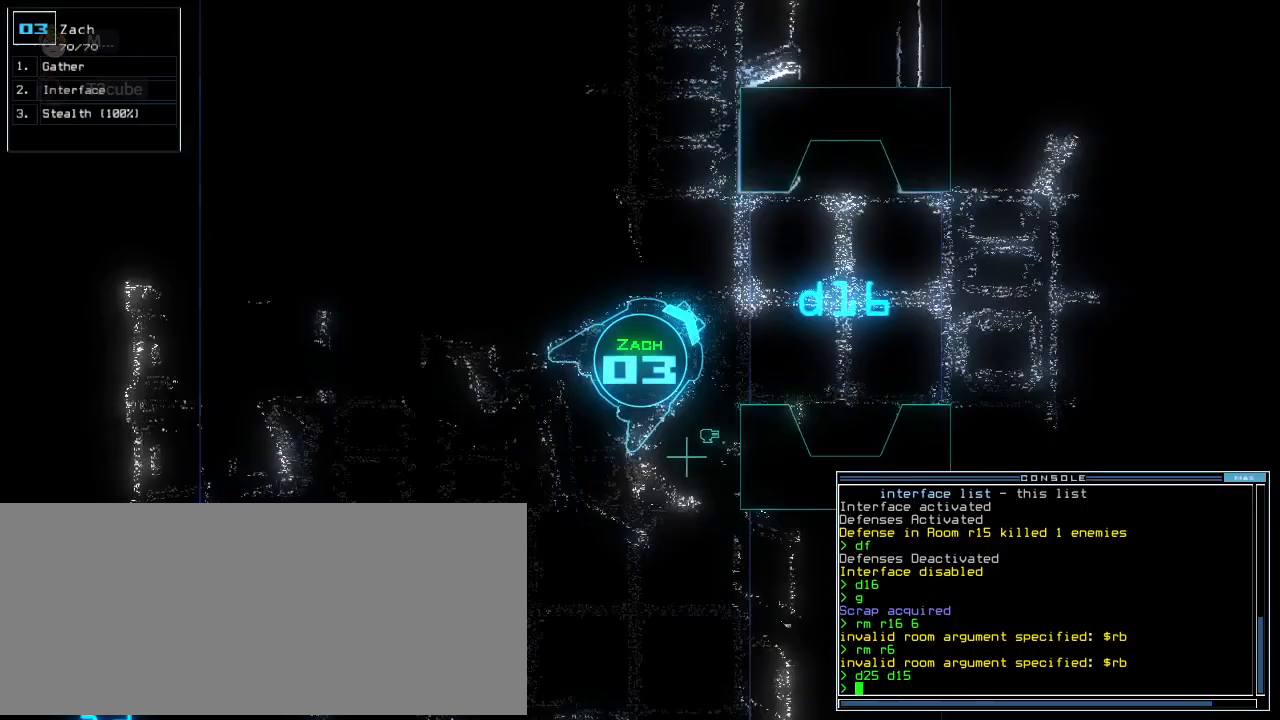
{"keys": ["up"], "events": [[21, "right", "down"], [62, "right", "up"], [229, "right", "down"], [292, "right", "up"]]}
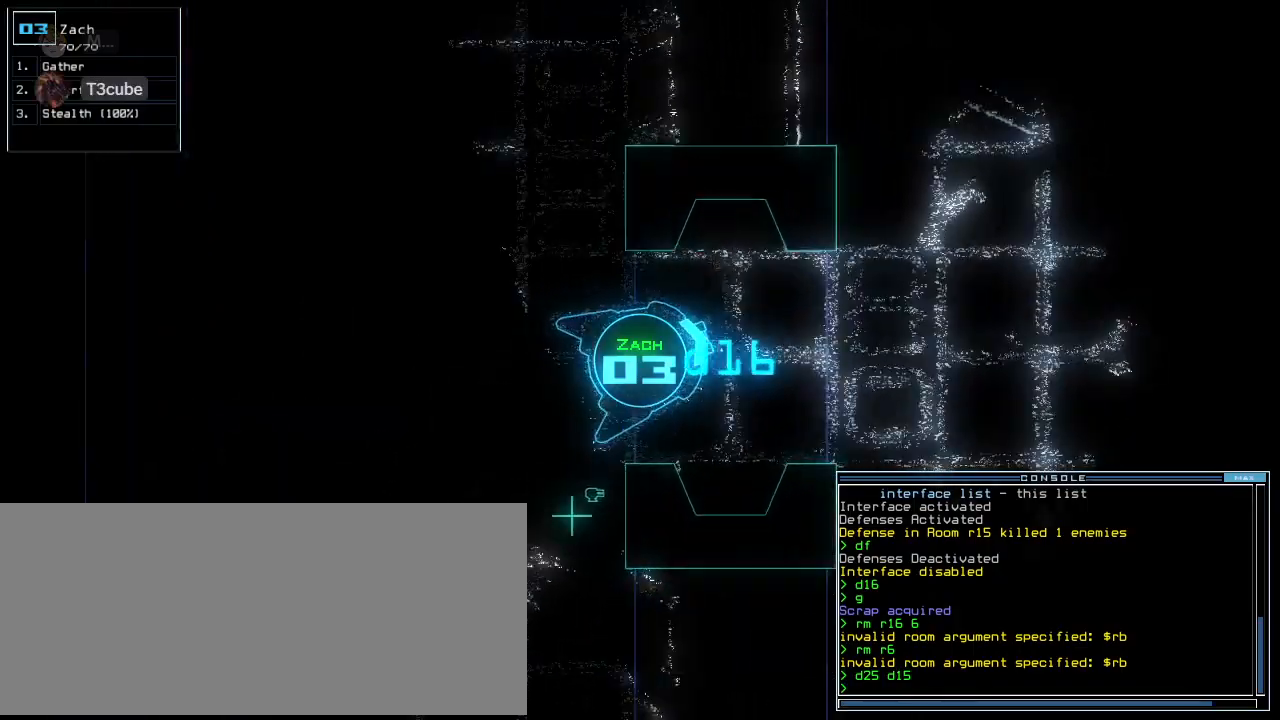
{"keys": ["up"], "events": [[125, "right", "down"], [188, "right", "up"], [312, "right", "down"], [375, "right", "up"]]}
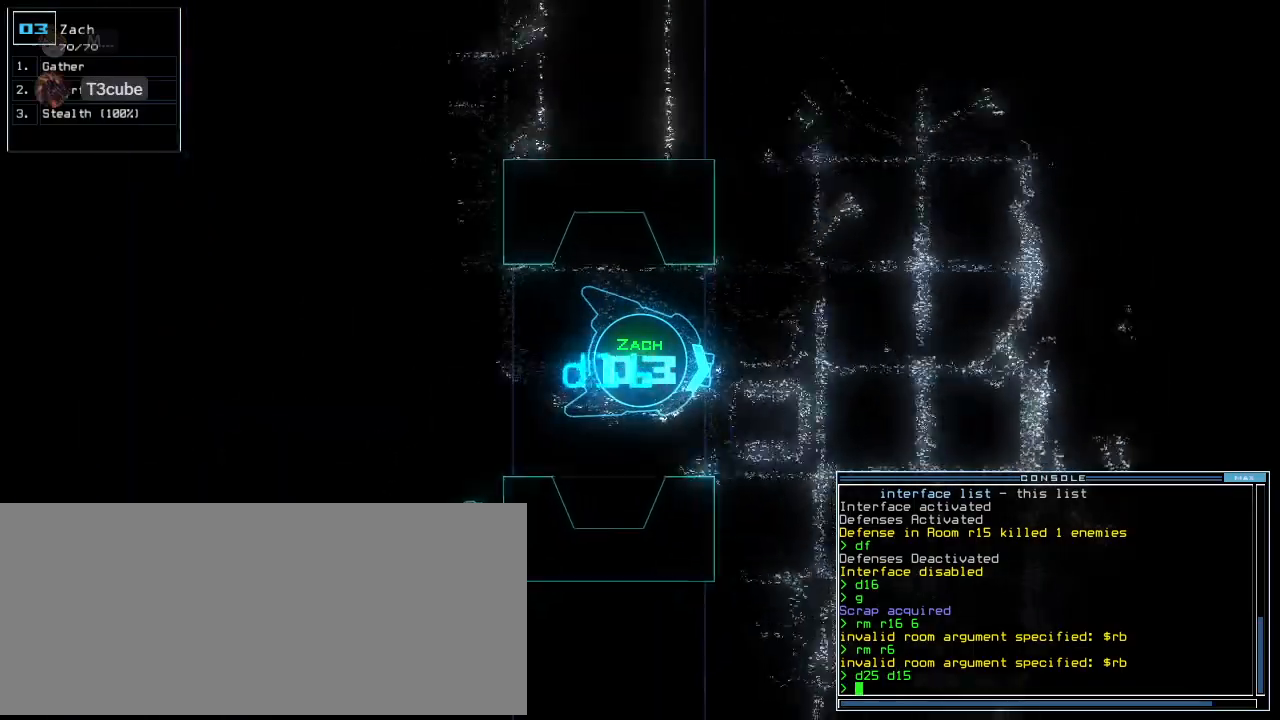
{"keys": ["up"], "events": []}
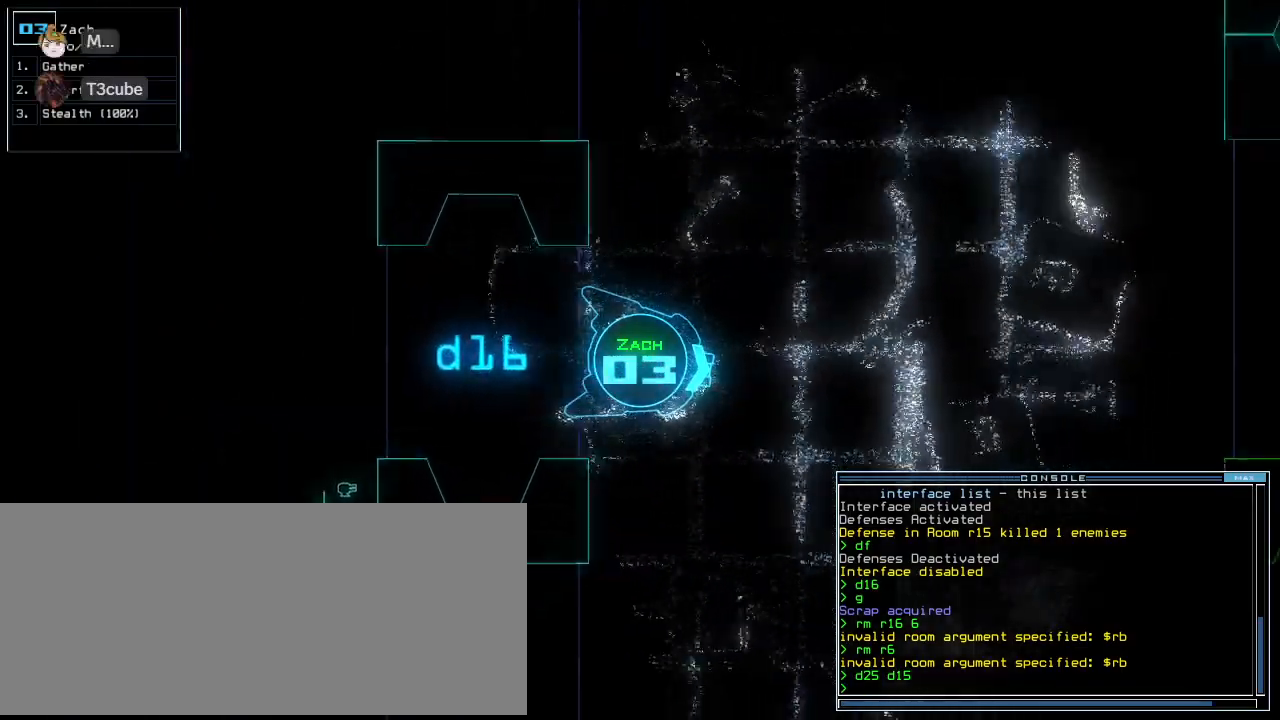
{"keys": ["up"], "events": [[229, "right", "down"], [333, "right", "up"]]}
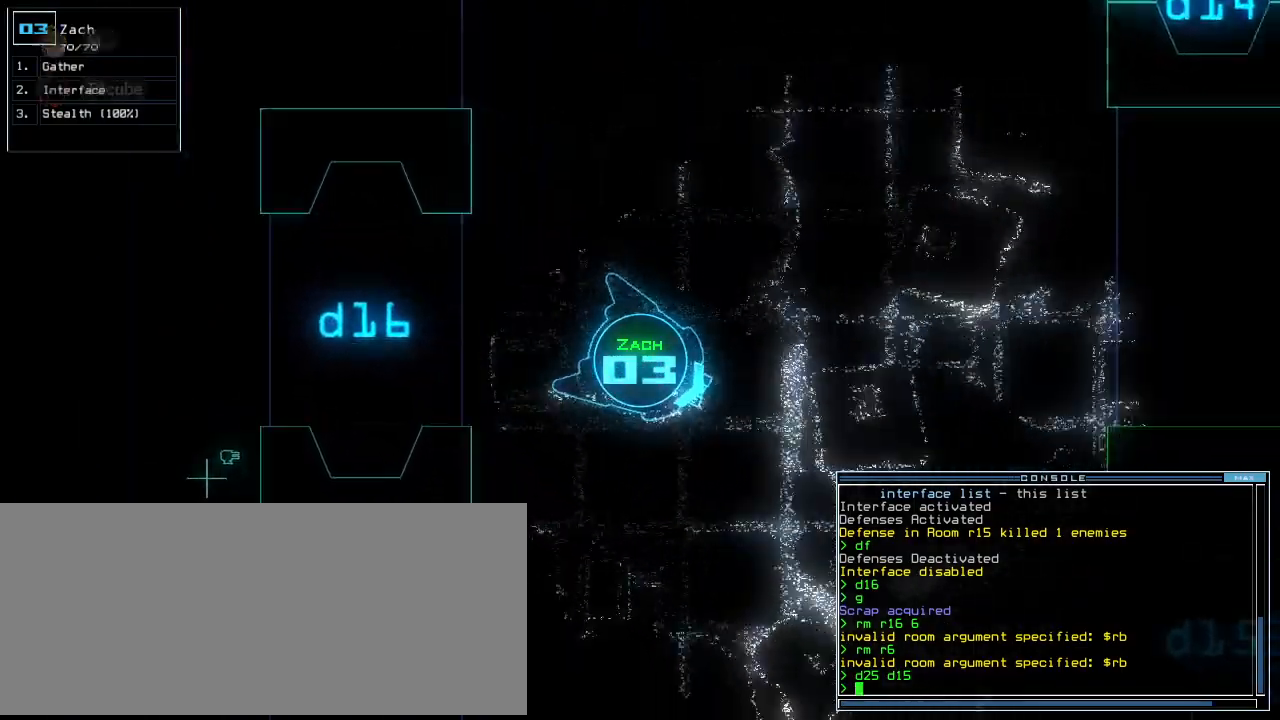
{"keys": ["right", "up"], "events": [[500, "right", "down"]]}
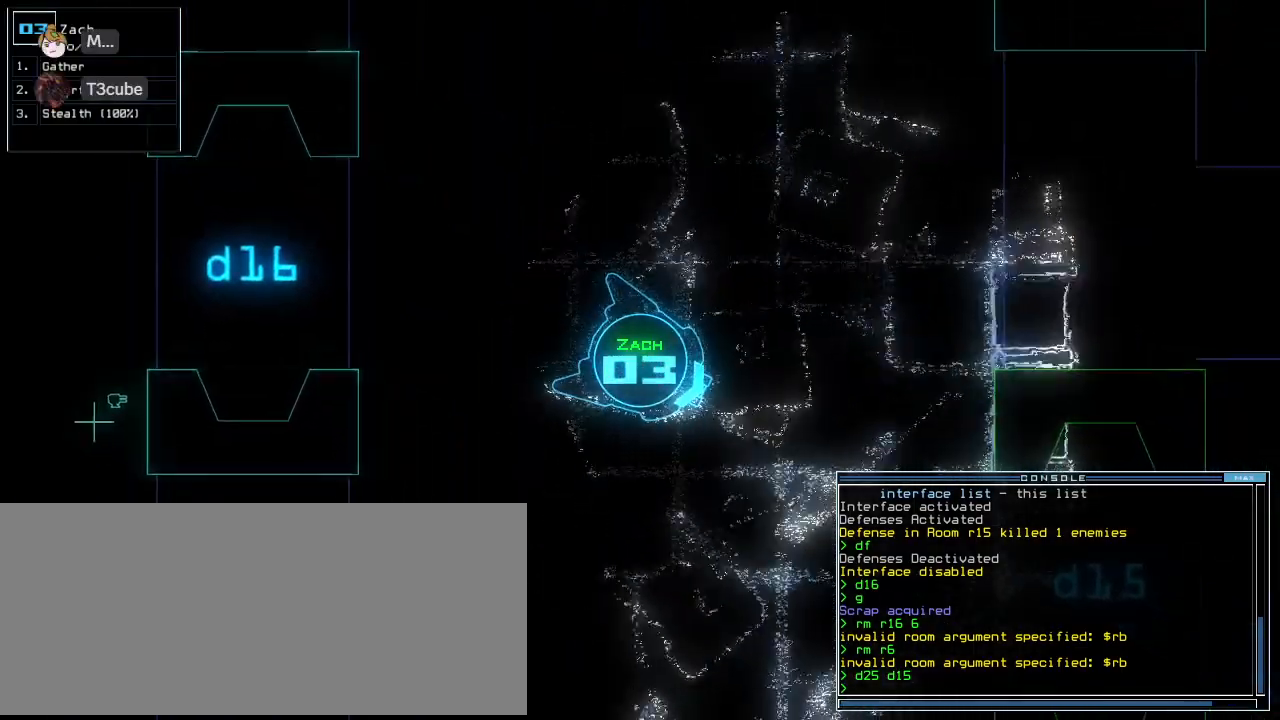
{"keys": [], "events": [[62, "right", "up"], [146, "up", "up"], [208, "2", "down"], [292, "2", "up"]]}
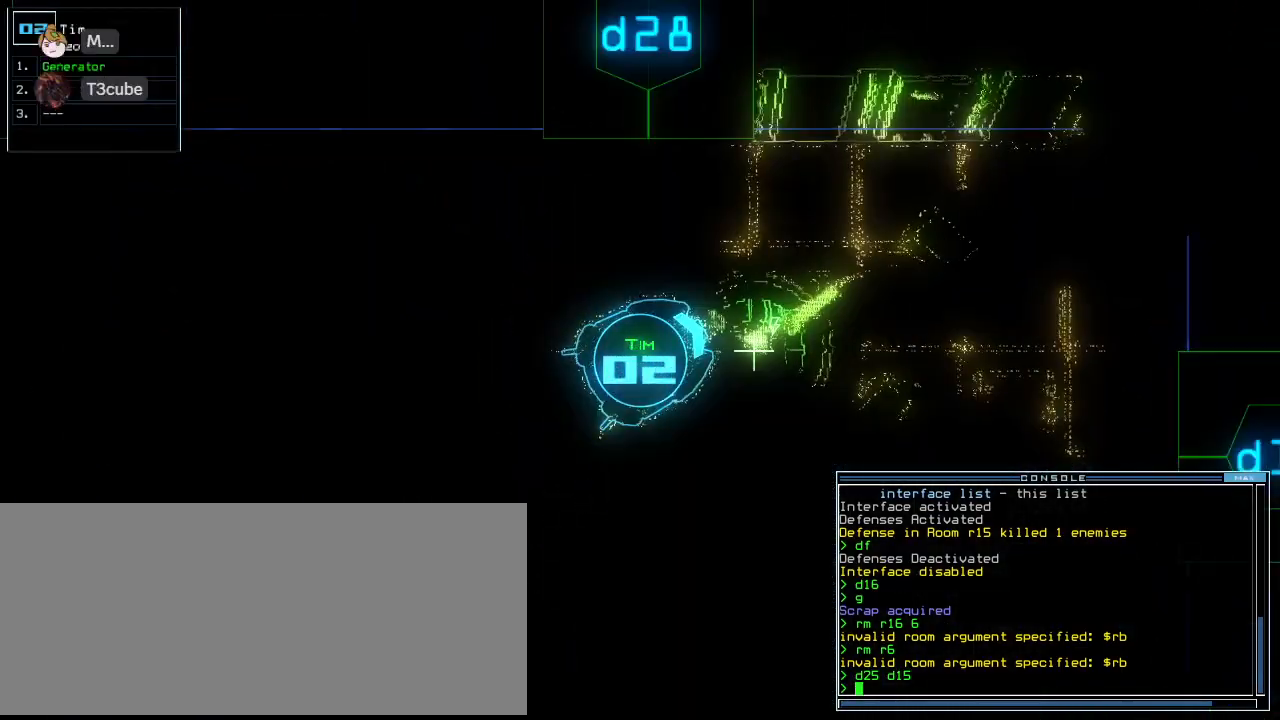
{"keys": ["up"], "events": [[354, "3", "down"], [375, "up", "down"], [438, "3", "up"]]}
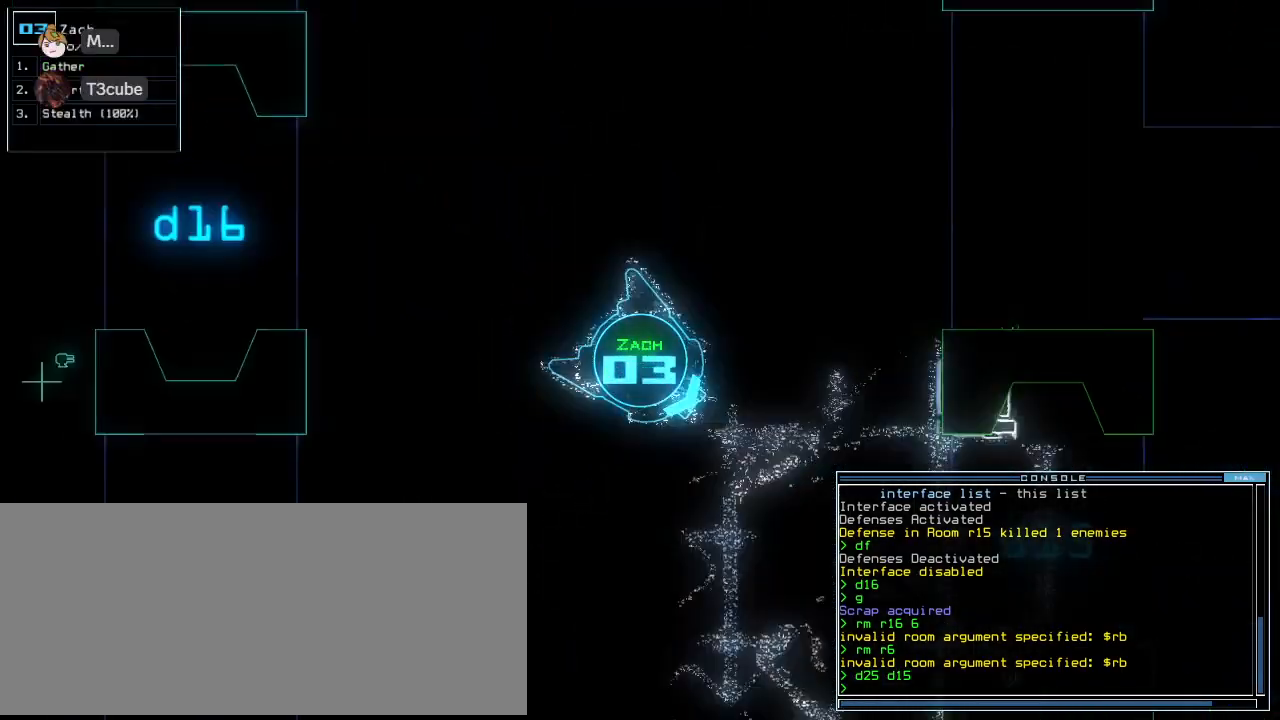
{"keys": ["left", "up"], "events": [[312, "right", "down"], [396, "right", "up"], [500, "left", "down"]]}
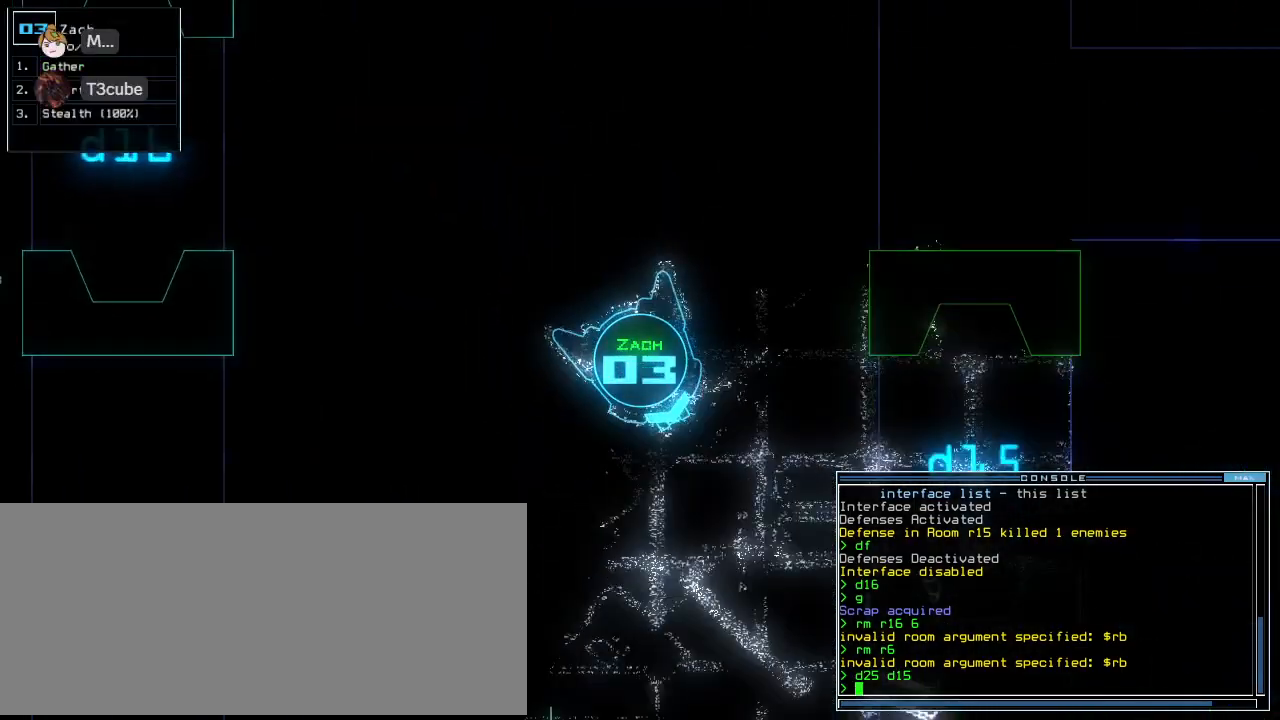
{"keys": ["up"], "events": [[83, "left", "up"], [188, "left", "down"], [271, "left", "up"], [354, "left", "down"], [438, "left", "up"]]}
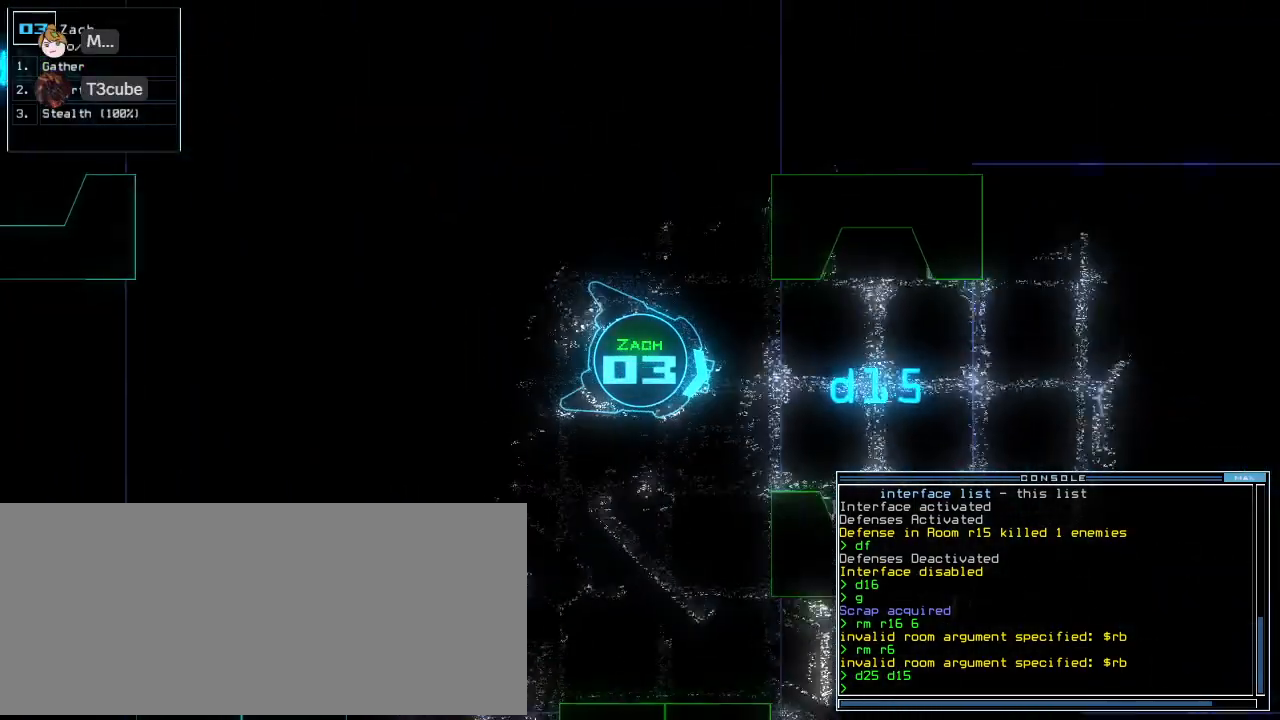
{"keys": ["return", "up"], "events": [[21, "left", "down"], [104, "left", "up"], [333, "s", "down"], [375, "t", "down"], [417, "s", "up"], [479, "t", "up"], [500, "return", "down"]]}
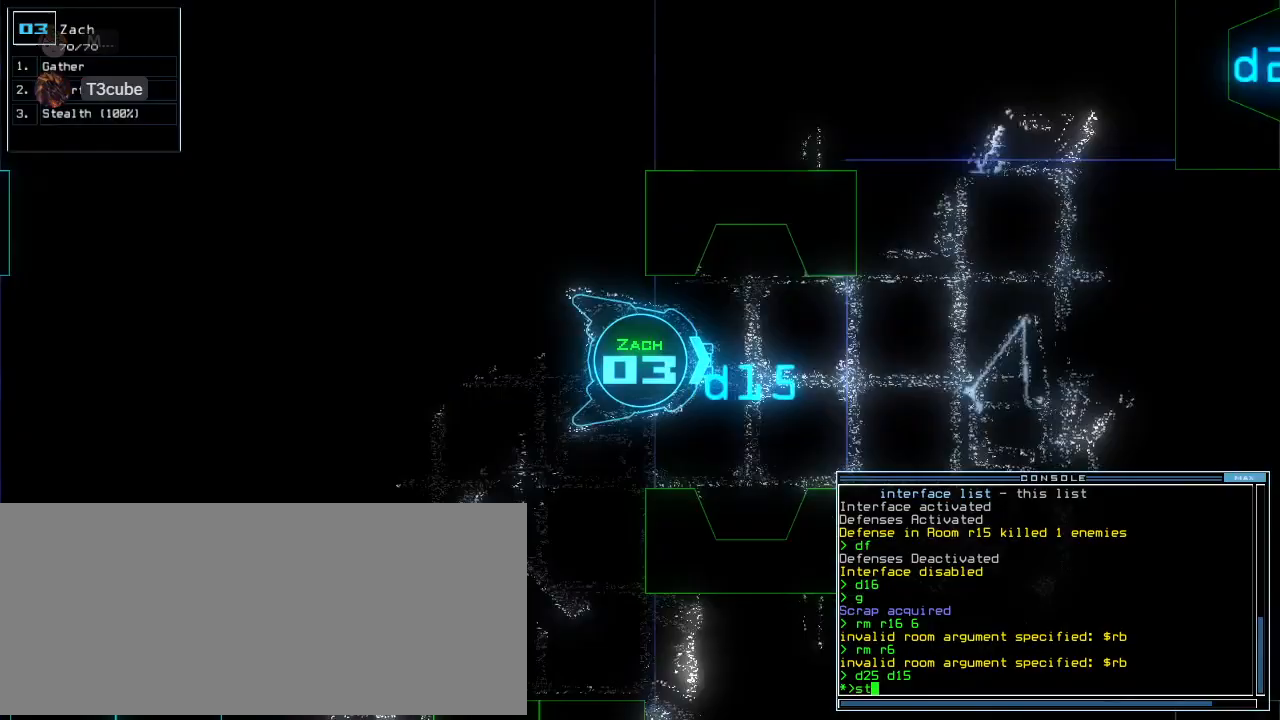
{"keys": ["up"], "events": [[62, "return", "up"], [312, "right", "down"], [396, "right", "up"]]}
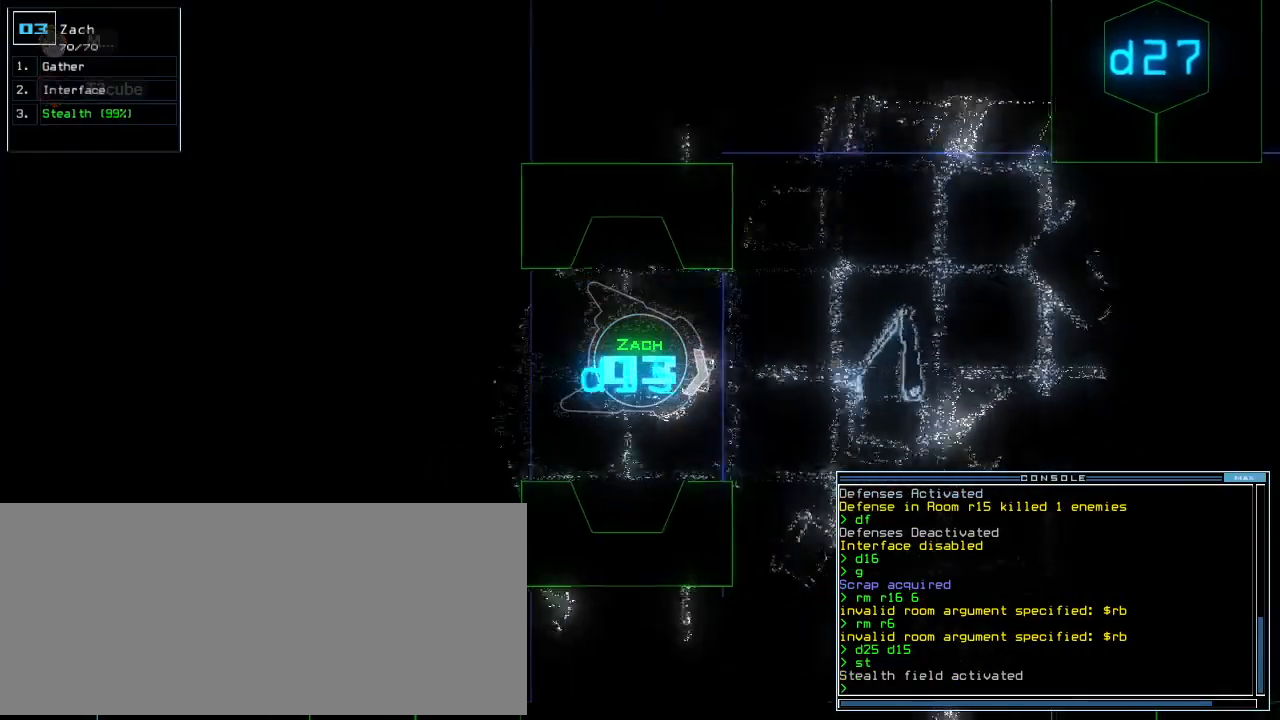
{"keys": ["up"], "events": [[417, "left", "down"], [479, "left", "up"]]}
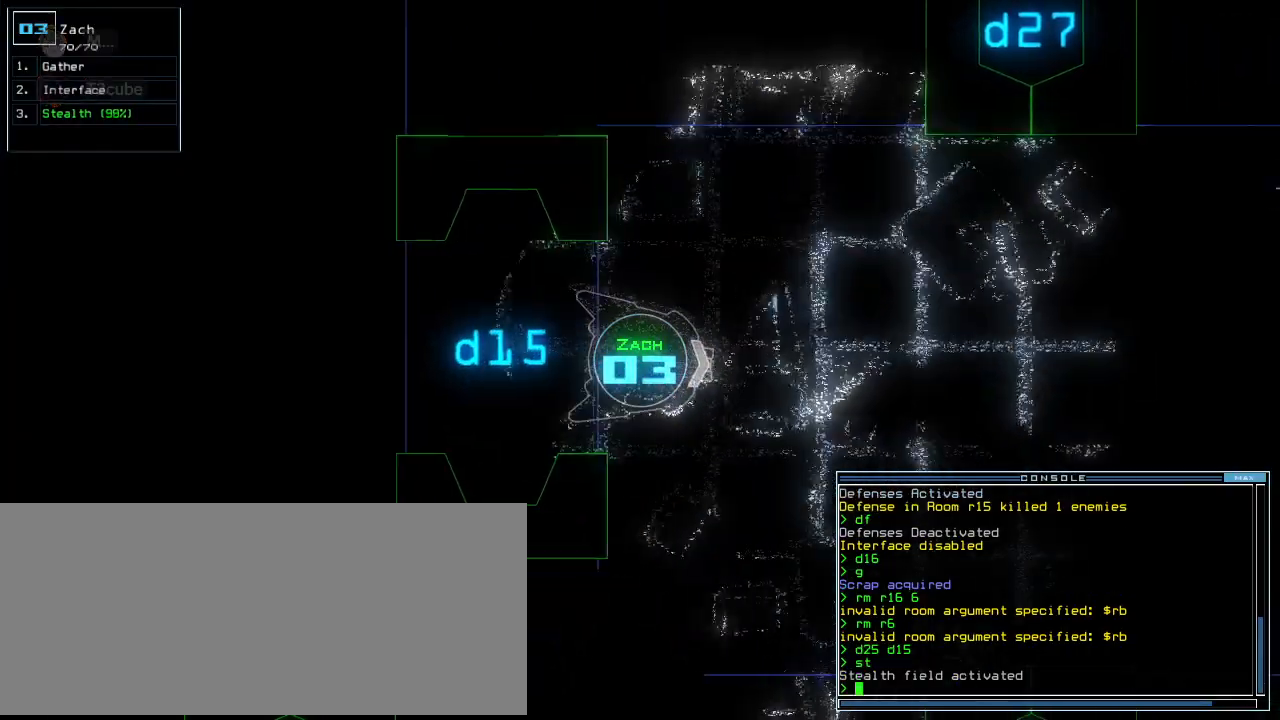
{"keys": ["up"], "events": []}
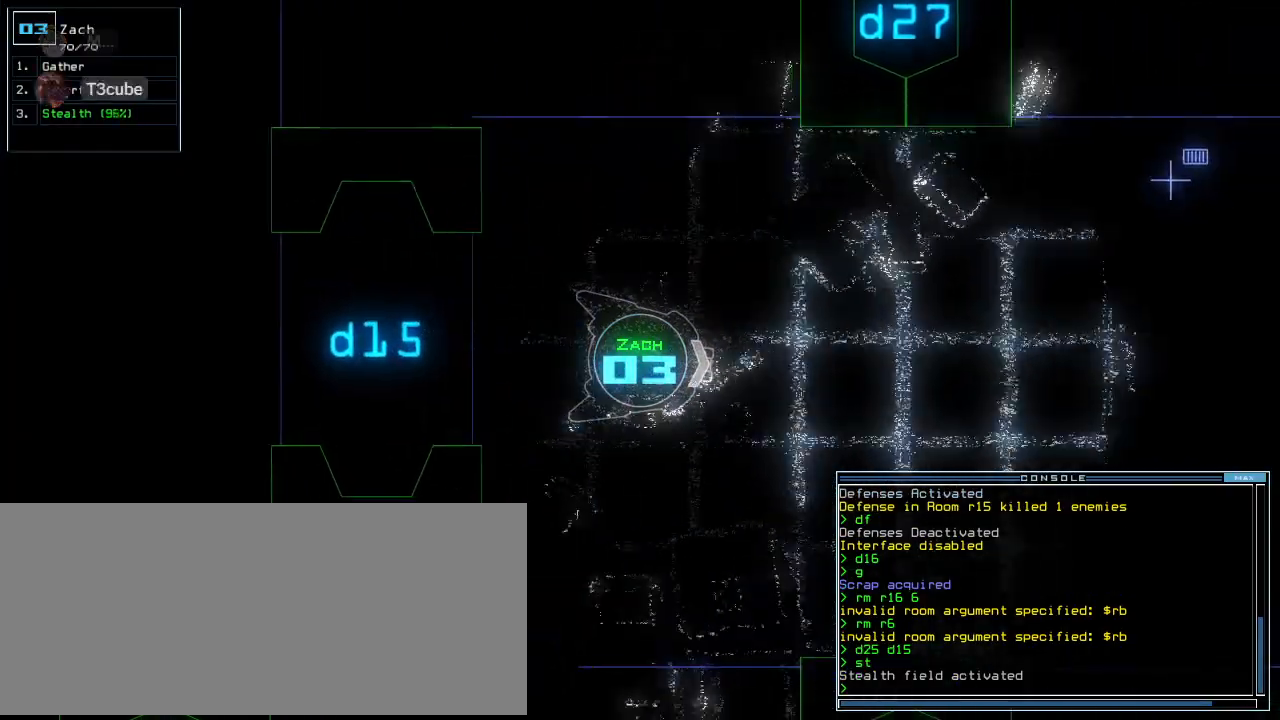
{"keys": ["up"], "events": []}
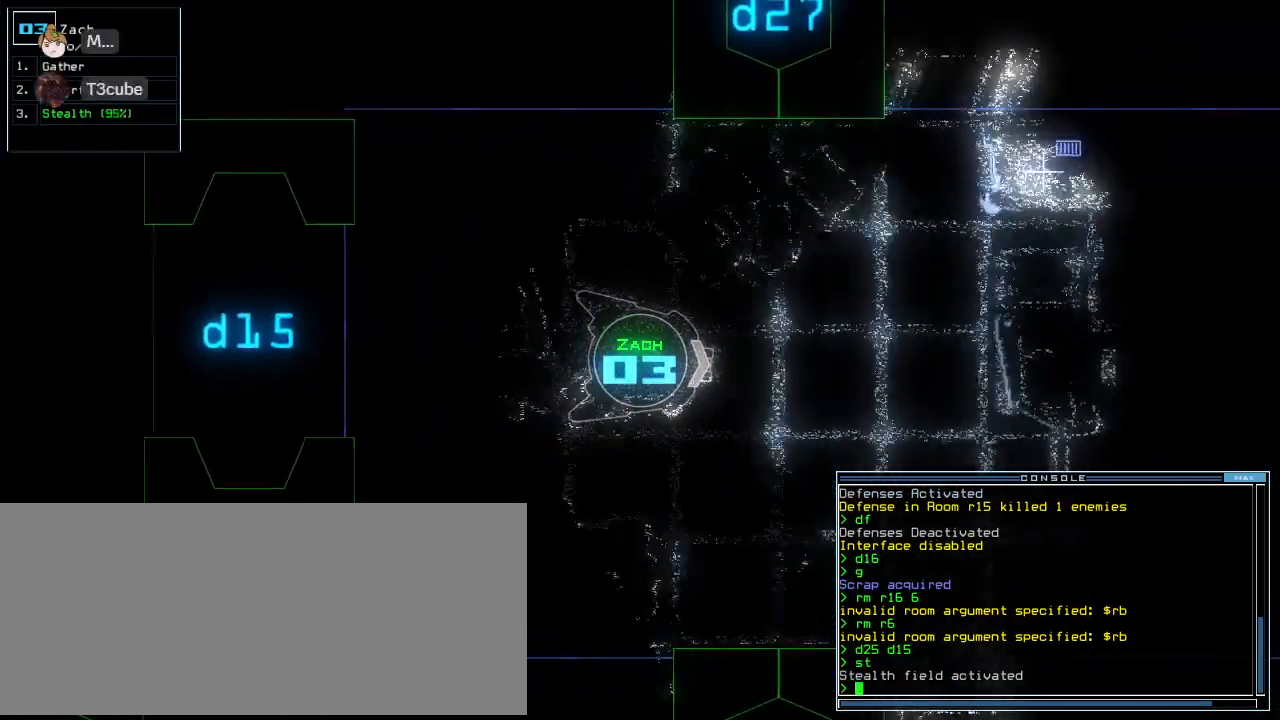
{"keys": ["up"], "events": []}
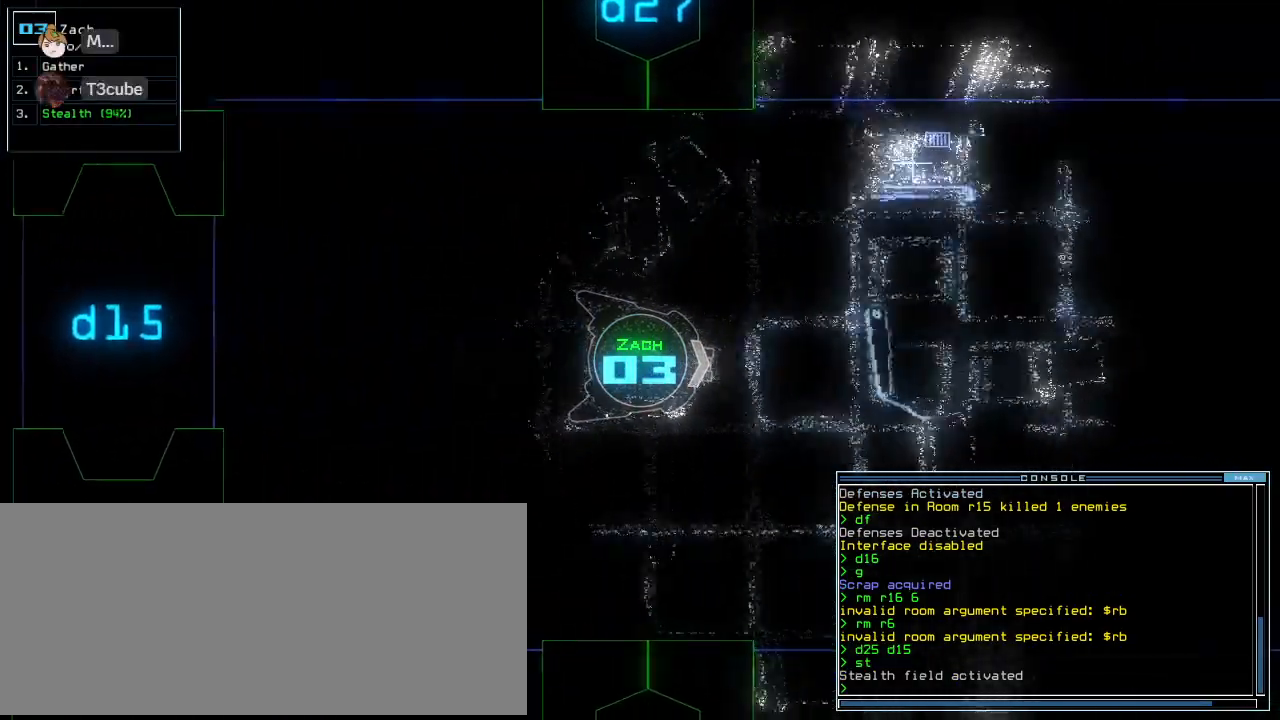
{"keys": ["up"], "events": [[42, "right", "down"], [146, "right", "up"], [250, "left", "down"], [333, "left", "up"]]}
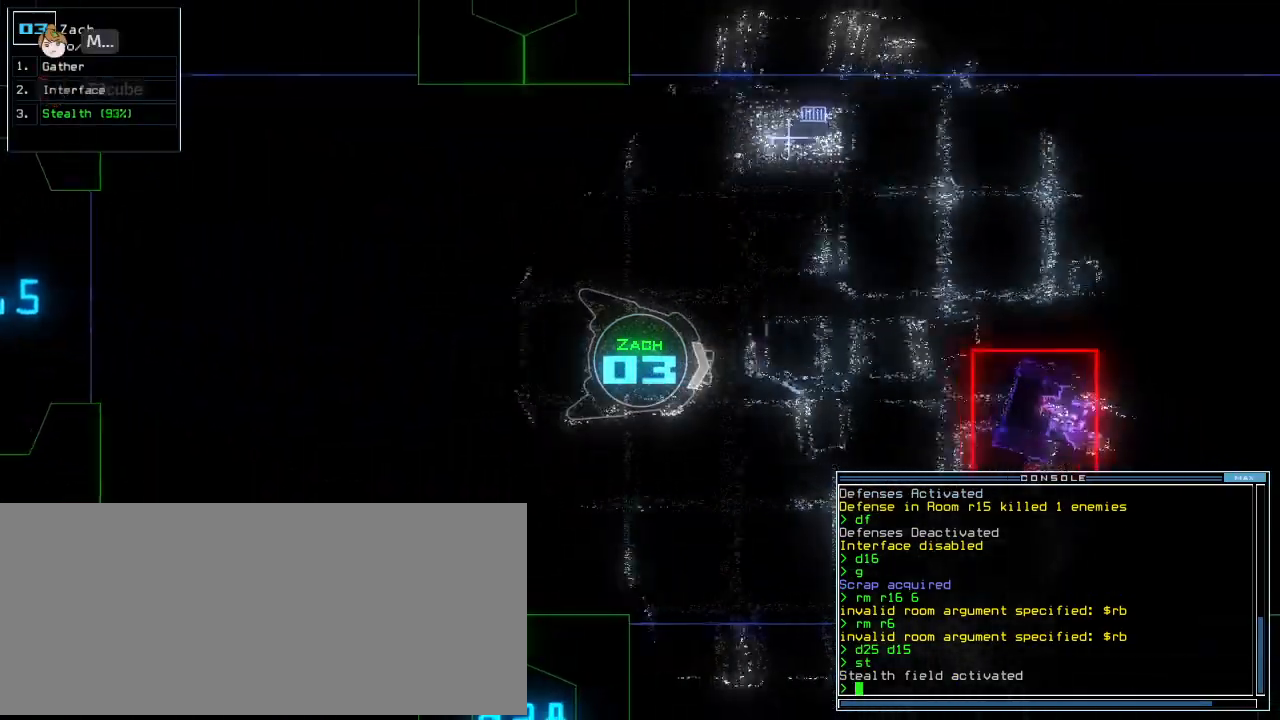
{"keys": ["down"], "events": [[250, "up", "up"], [354, "down", "down"]]}
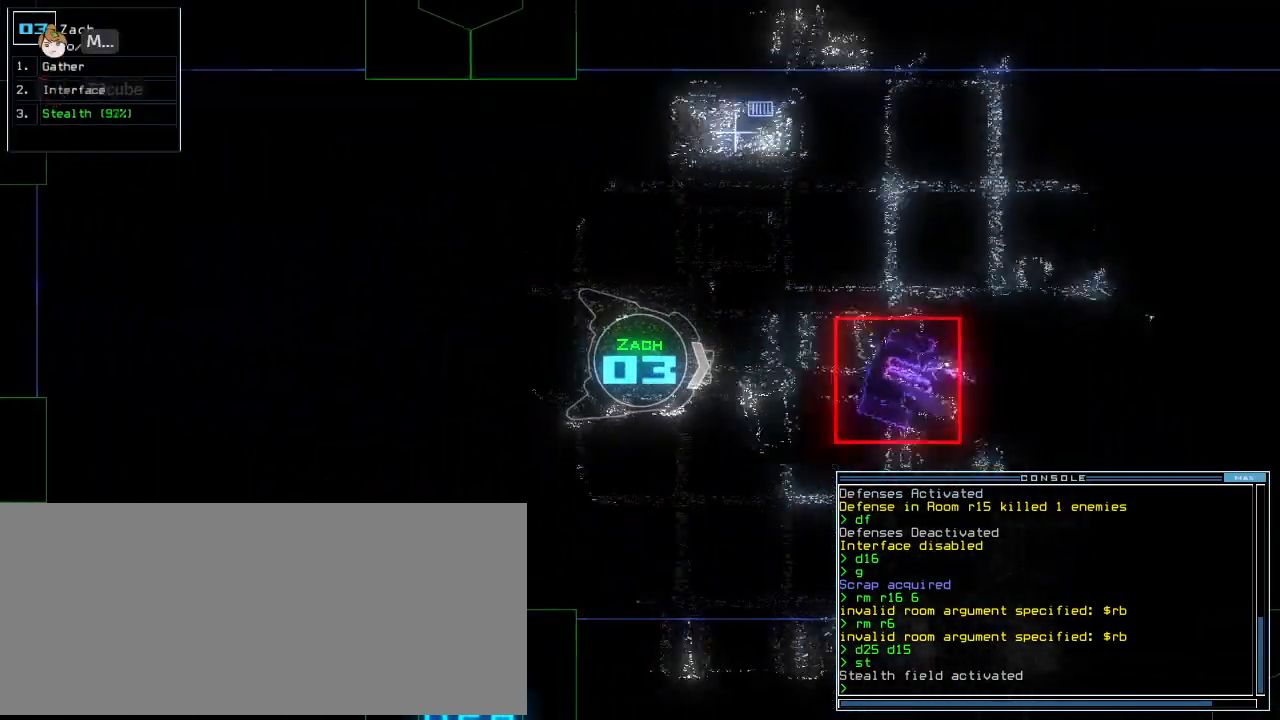
{"keys": ["down"], "events": []}
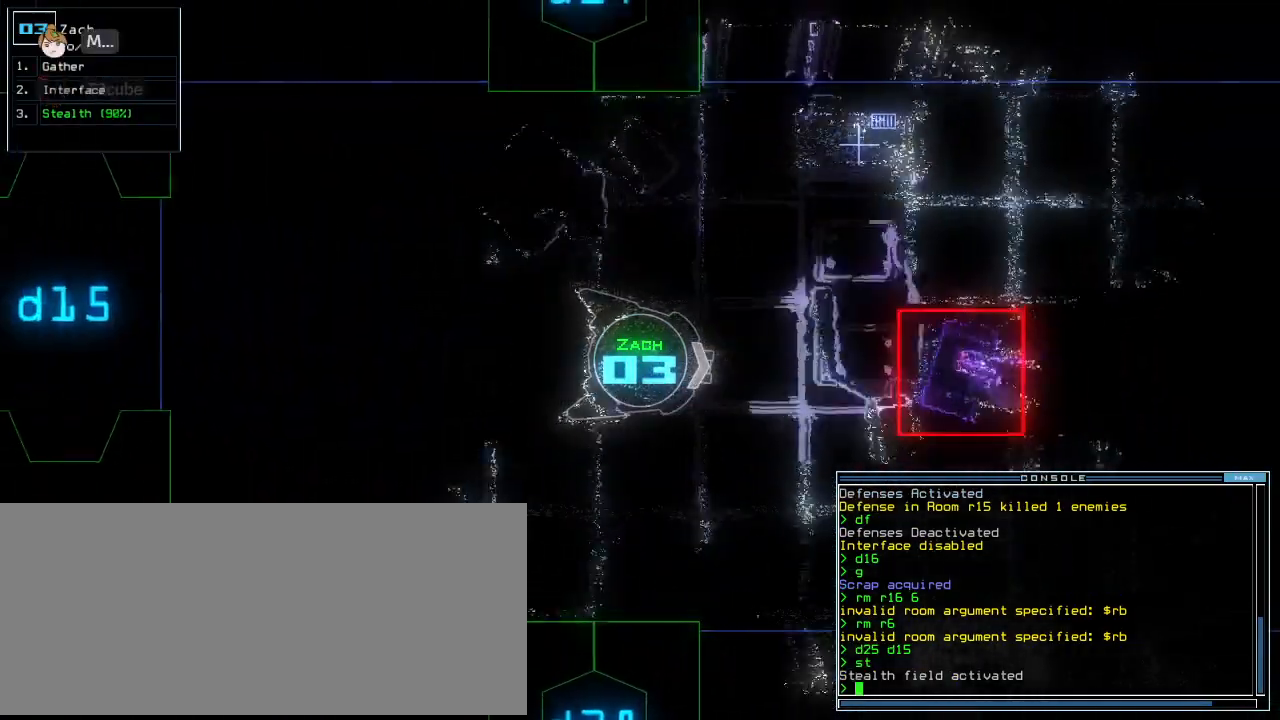
{"keys": ["down"], "events": [[125, "left", "down"], [479, "left", "up"]]}